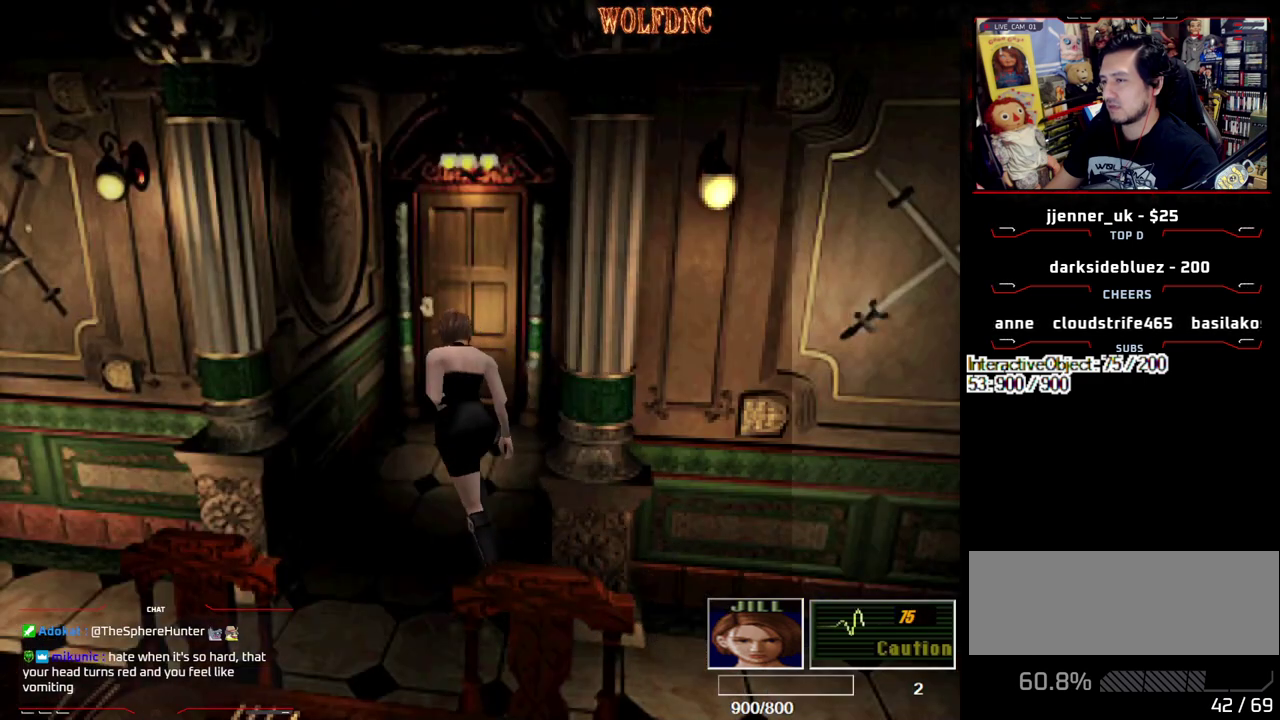
Gameplay with a controller (PlayStation layout); each line is a JSON object with the inputs held at the frame after it. "events" lists button and stick changes between this image and that frame as [ms after this image, input, new state], when the widget could be followed in between. Not read: L3 R3.
{"buttons": ["CROSS", "SQUARE", "DPAD_UP", "DPAD_LEFT"], "events": [[267, "DPAD_RIGHT", "up"], [367, "CROSS", "down"], [367, "DPAD_LEFT", "down"], [450, "CROSS", "up"], [500, "CROSS", "down"]]}
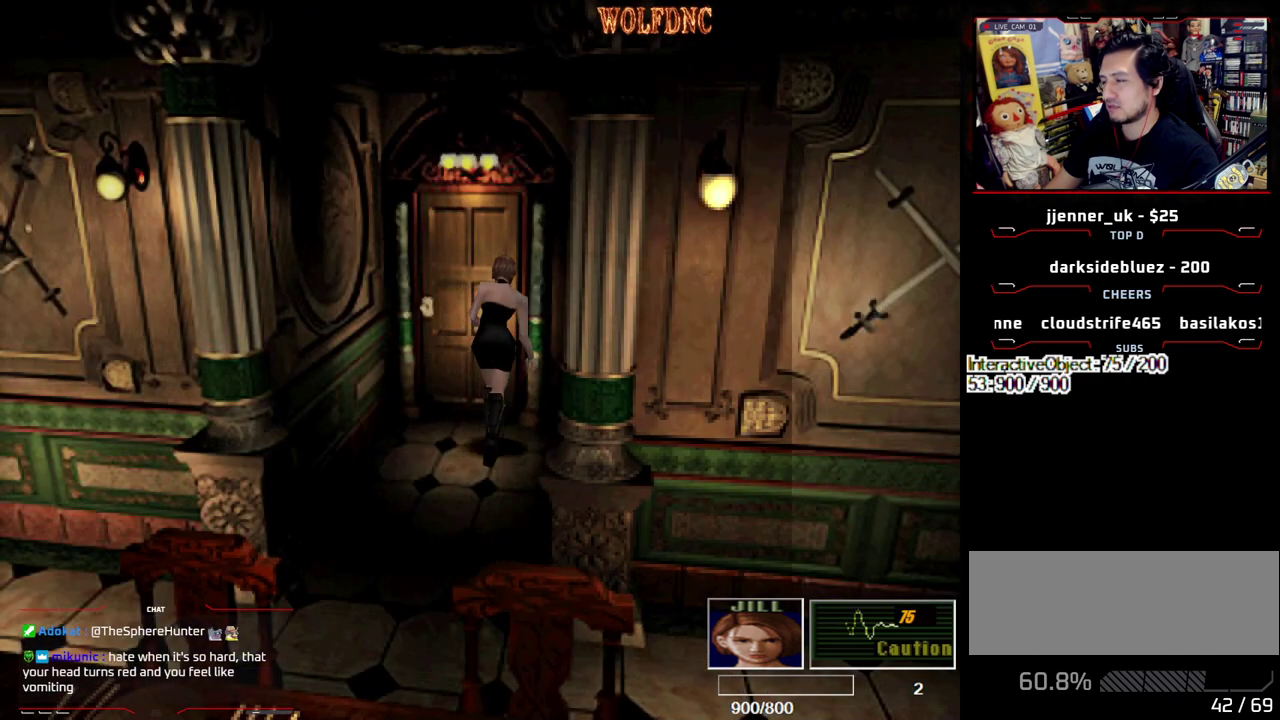
{"buttons": [], "events": [[50, "DPAD_LEFT", "up"], [233, "CROSS", "up"], [367, "DPAD_UP", "up"], [367, "SQUARE", "up"]]}
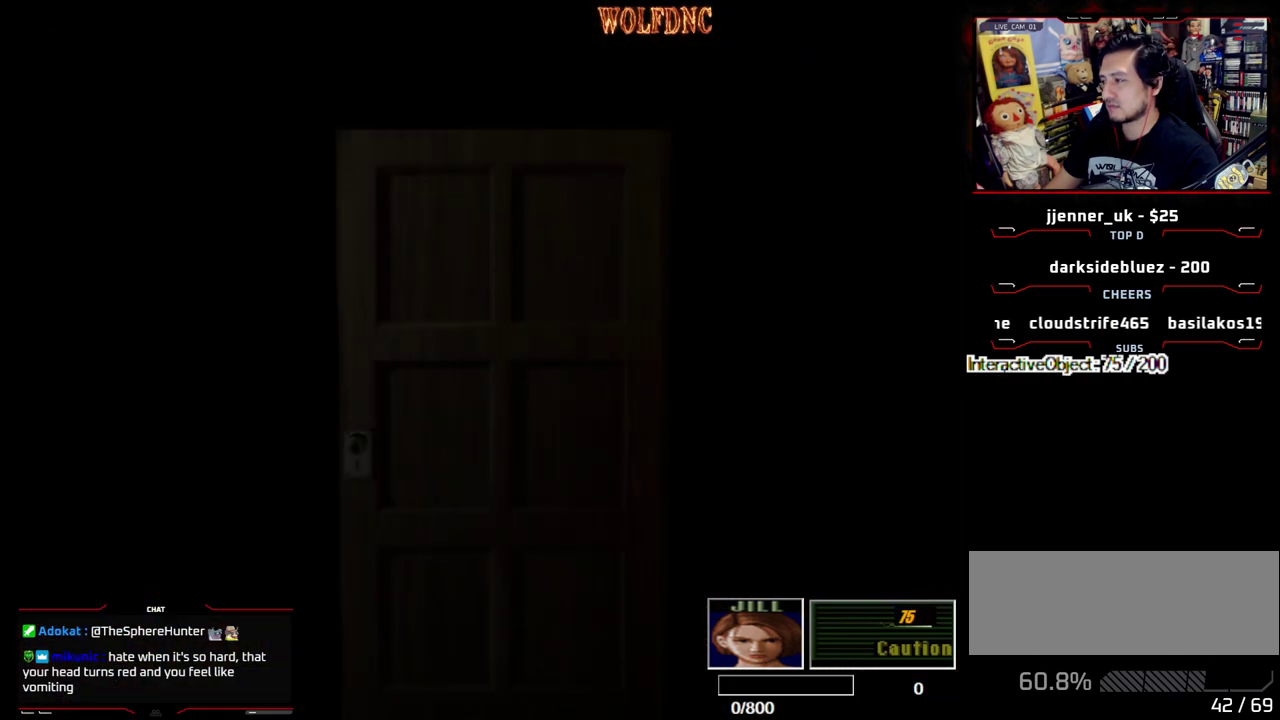
{"buttons": [], "events": []}
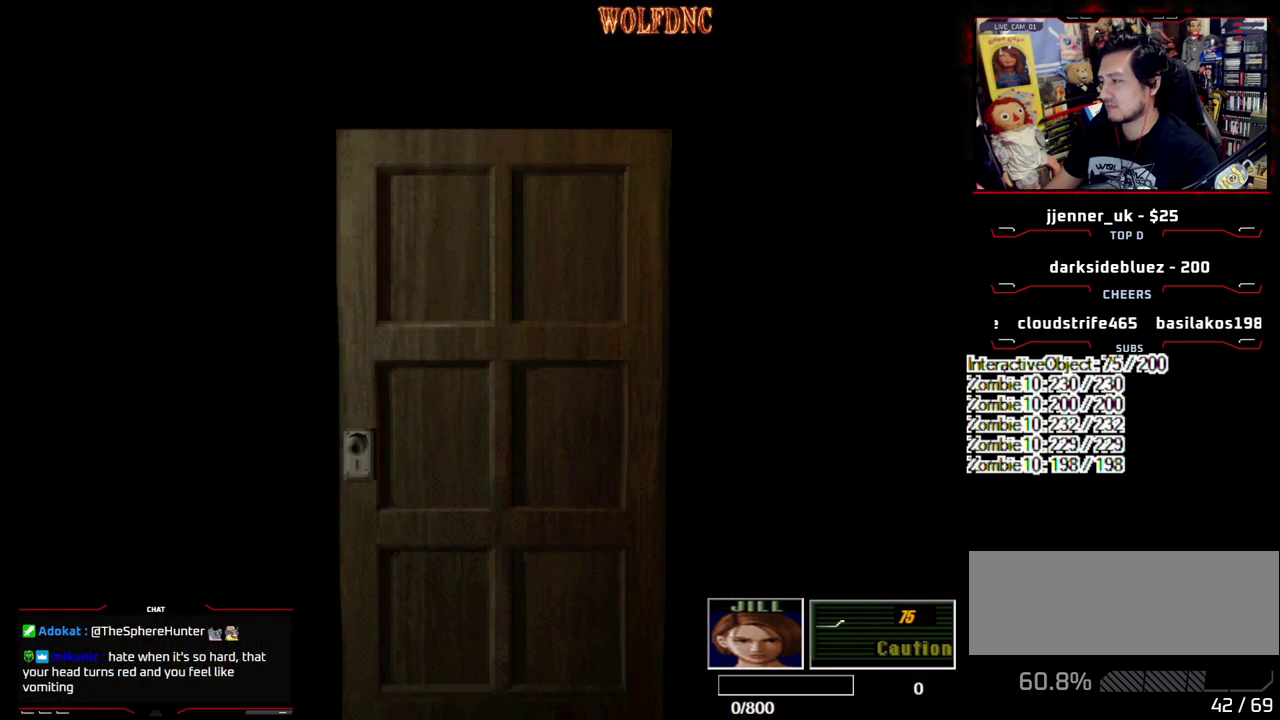
{"buttons": ["DPAD_LEFT"], "events": [[217, "DPAD_LEFT", "down"], [267, "SELECT", "down"], [367, "SELECT", "up"]]}
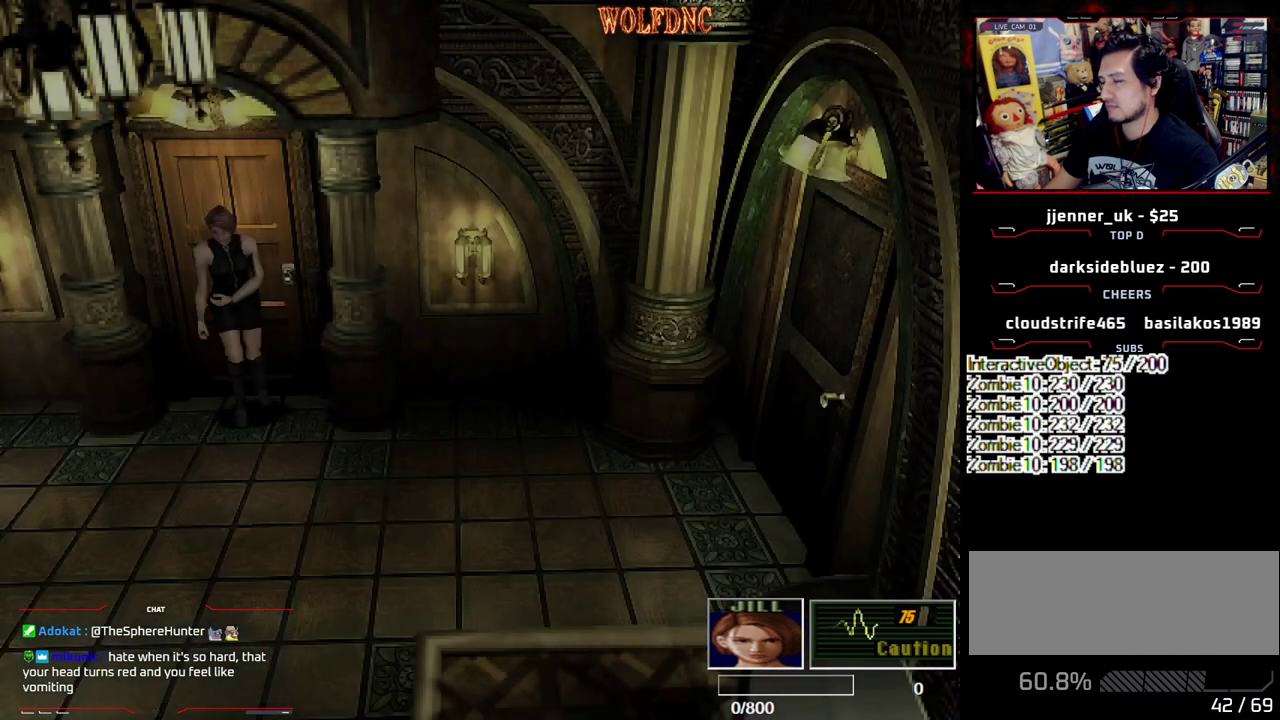
{"buttons": ["SQUARE", "DPAD_UP"], "events": [[50, "DPAD_UP", "down"], [83, "SQUARE", "down"], [367, "DPAD_LEFT", "up"]]}
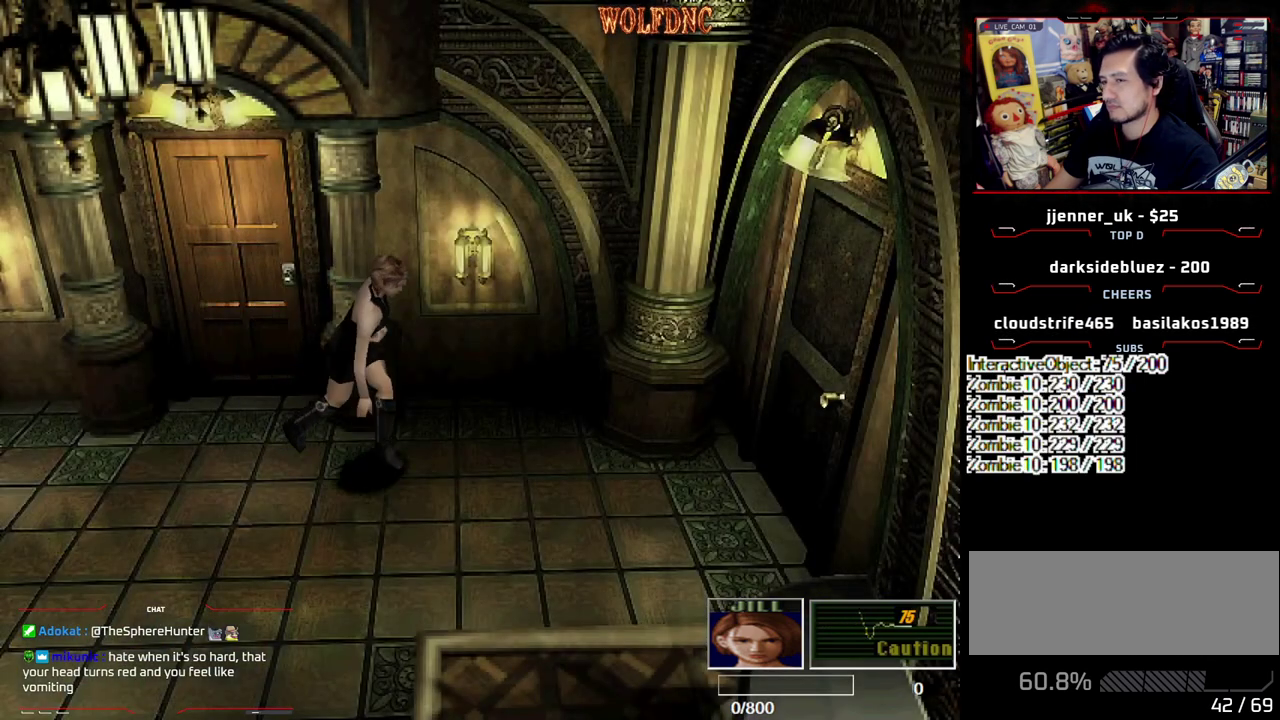
{"buttons": ["CROSS", "SQUARE", "DPAD_UP"], "events": [[67, "DPAD_LEFT", "down"], [383, "DPAD_LEFT", "up"], [433, "CROSS", "down"]]}
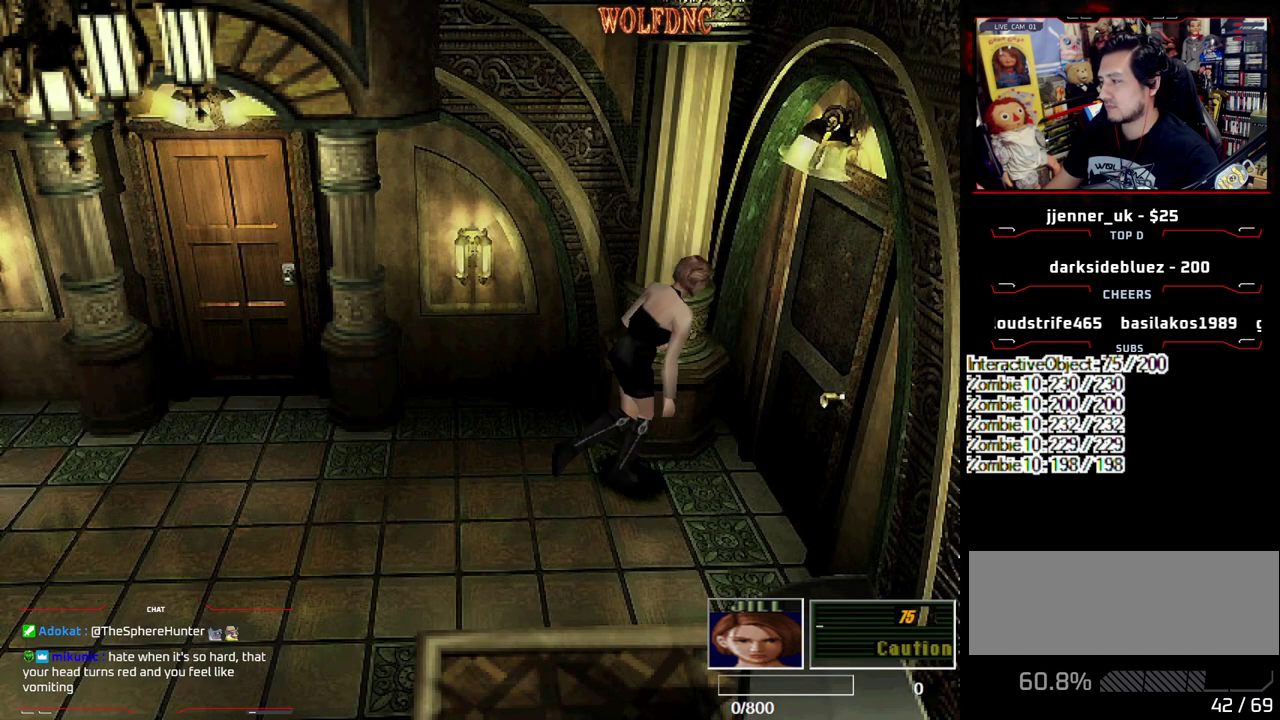
{"buttons": [], "events": [[33, "CROSS", "up"], [83, "CROSS", "down"], [117, "DPAD_RIGHT", "down"], [217, "CROSS", "up"], [267, "DPAD_RIGHT", "up"], [267, "DPAD_UP", "up"], [267, "SQUARE", "up"]]}
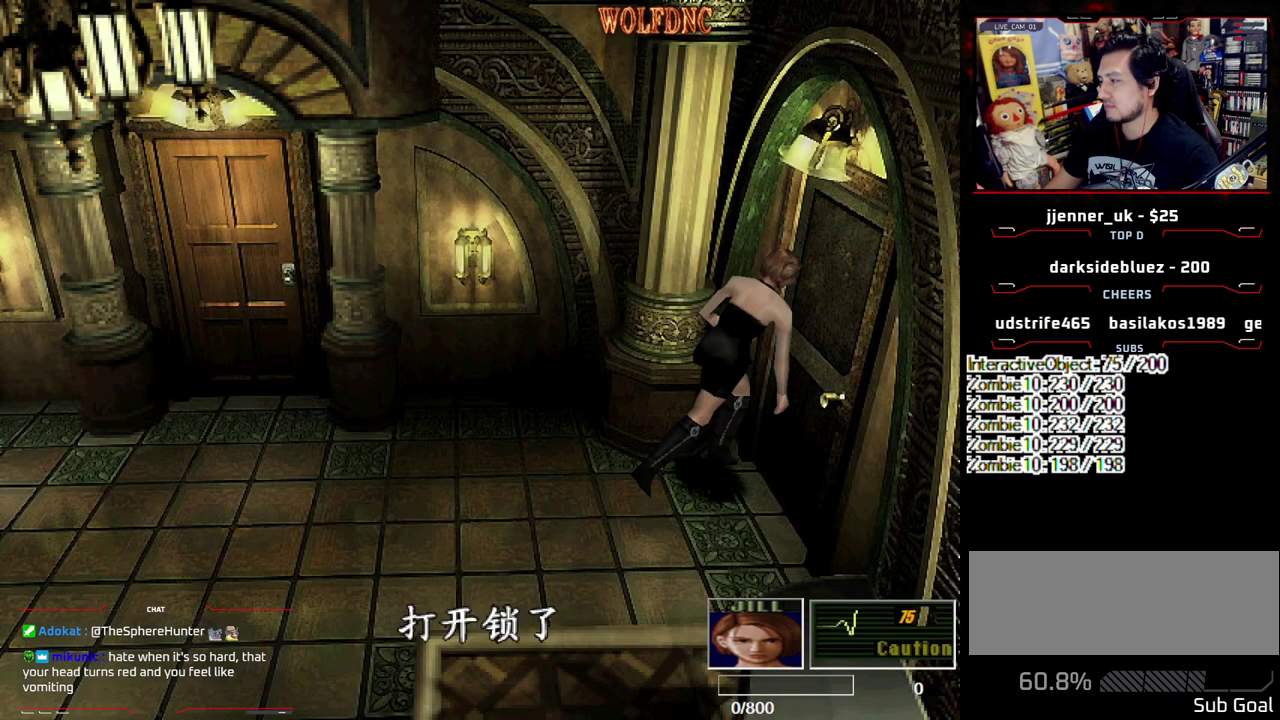
{"buttons": [], "events": [[100, "CROSS", "down"], [233, "CROSS", "up"], [283, "DPAD_DOWN", "down"], [333, "SQUARE", "down"], [467, "DPAD_DOWN", "up"], [467, "SQUARE", "up"]]}
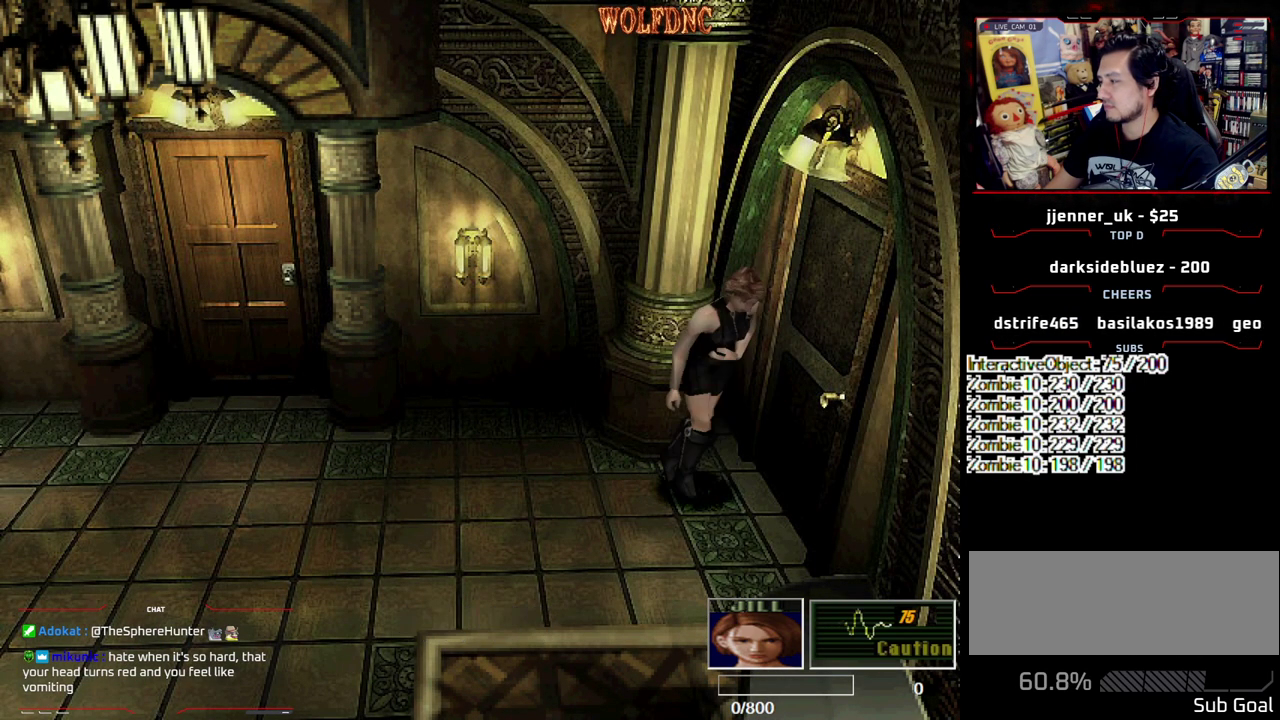
{"buttons": ["SQUARE", "DPAD_UP", "DPAD_LEFT"], "events": [[117, "DPAD_UP", "down"], [117, "SQUARE", "down"], [483, "DPAD_LEFT", "down"]]}
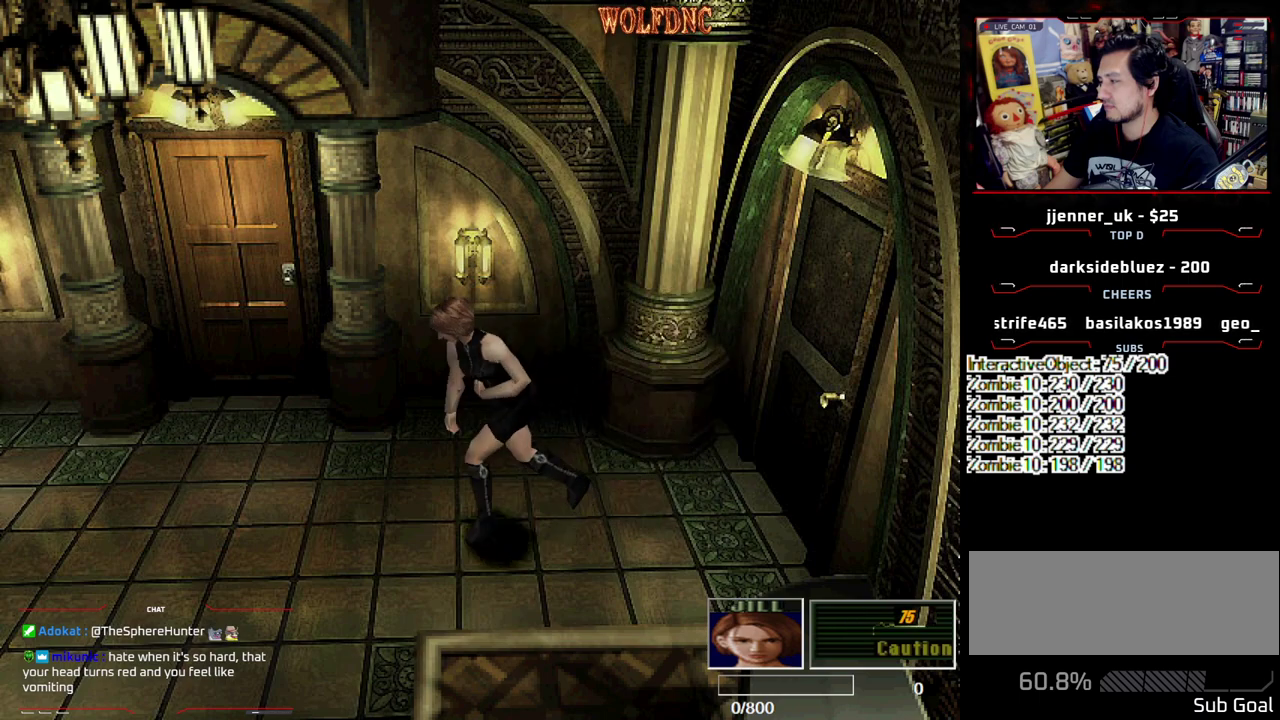
{"buttons": ["SQUARE", "DPAD_UP"], "events": [[117, "DPAD_LEFT", "up"], [267, "DPAD_LEFT", "down"], [450, "DPAD_LEFT", "up"]]}
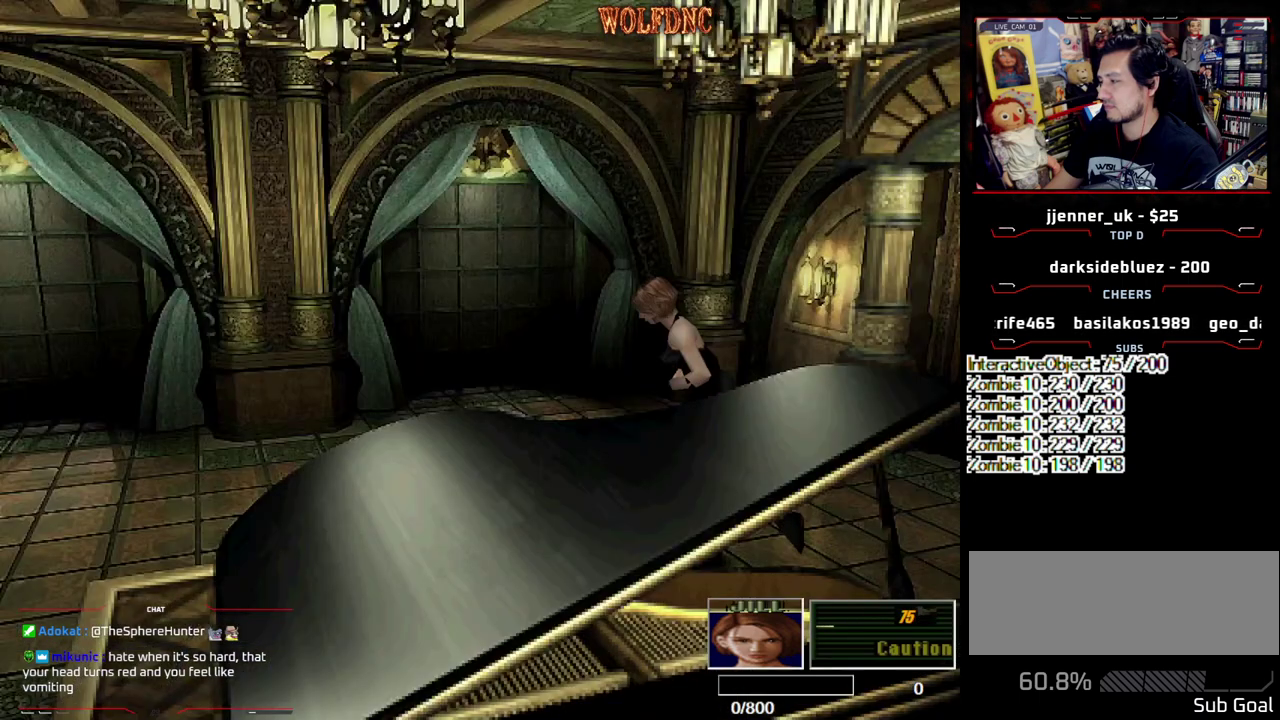
{"buttons": ["SQUARE", "DPAD_UP", "DPAD_LEFT"], "events": [[50, "DPAD_LEFT", "down"], [133, "DPAD_LEFT", "up"], [283, "DPAD_LEFT", "down"]]}
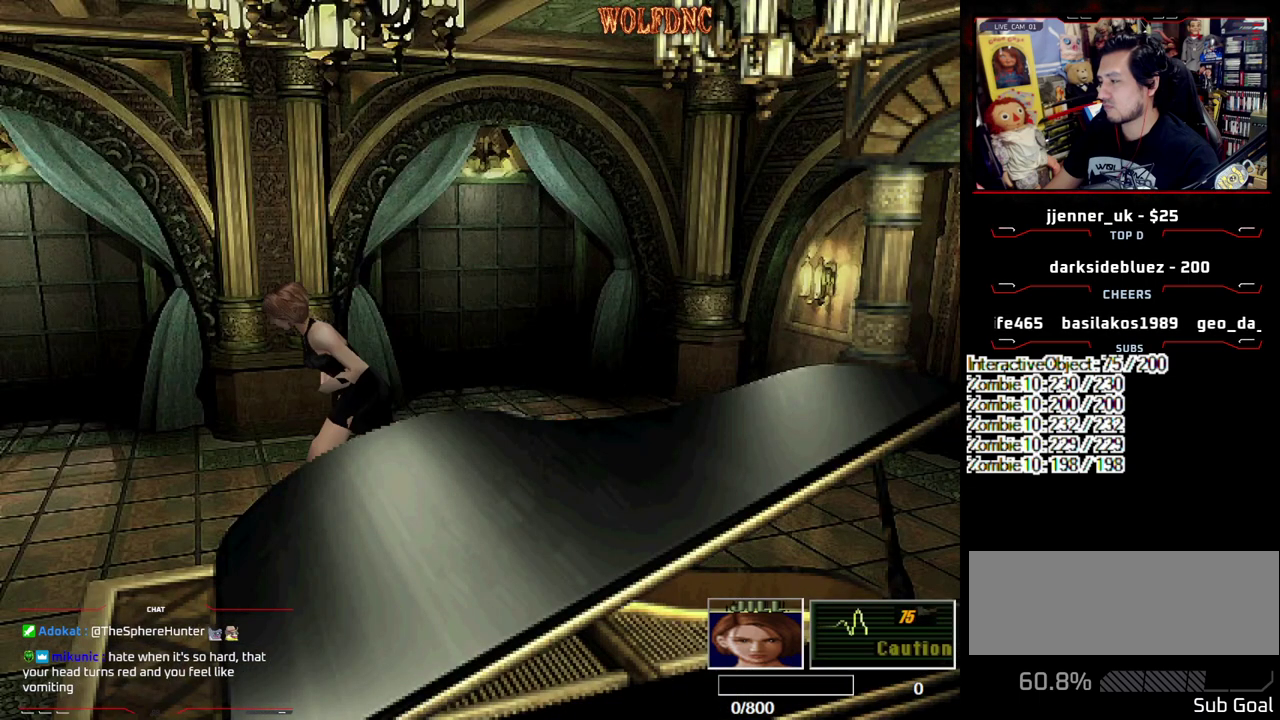
{"buttons": ["SQUARE", "DPAD_UP"], "events": [[17, "DPAD_LEFT", "up"]]}
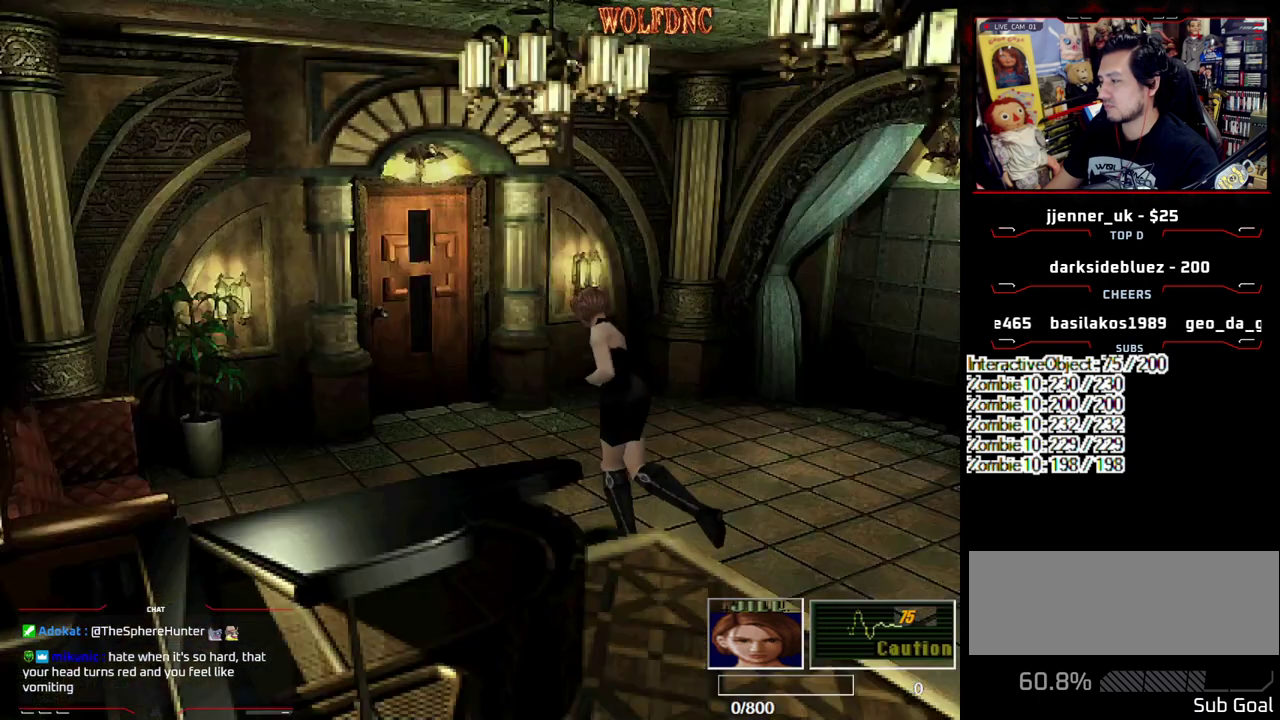
{"buttons": ["SQUARE", "DPAD_UP"], "events": [[367, "DPAD_RIGHT", "down"], [450, "DPAD_RIGHT", "up"]]}
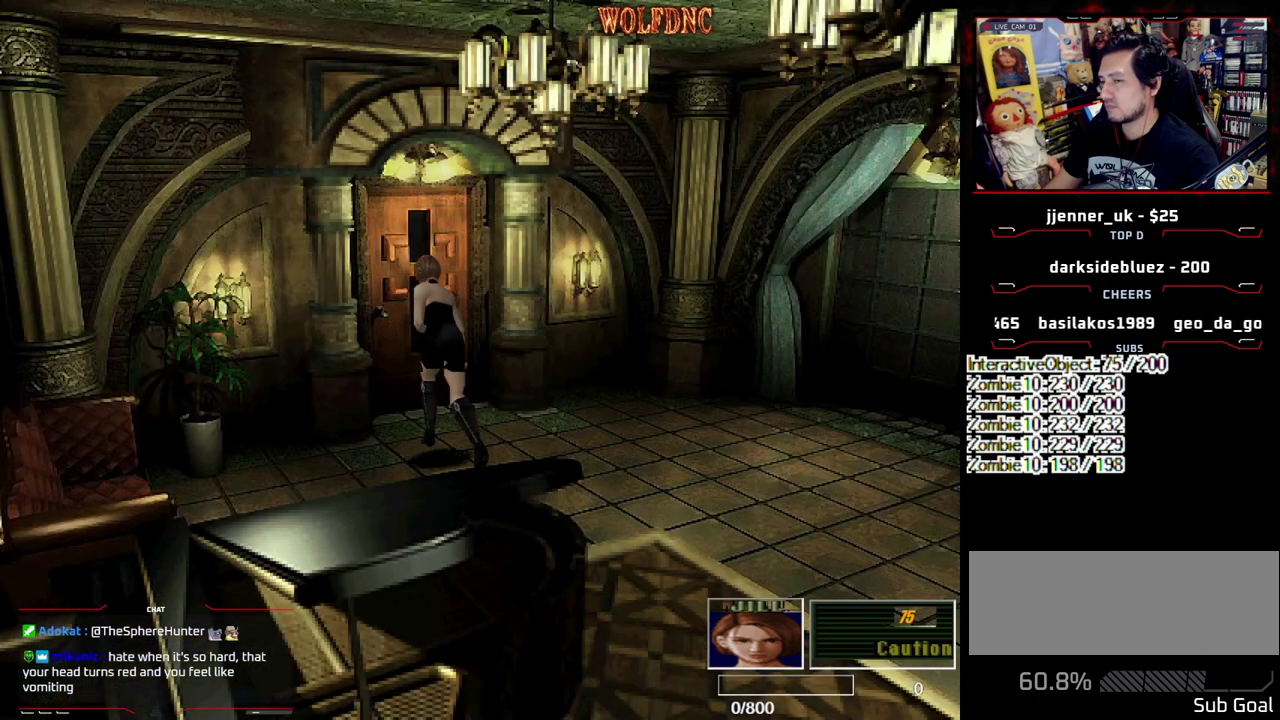
{"buttons": ["CROSS", "SQUARE", "DPAD_UP"], "events": [[183, "DPAD_RIGHT", "down"], [233, "CROSS", "down"], [467, "DPAD_RIGHT", "up"]]}
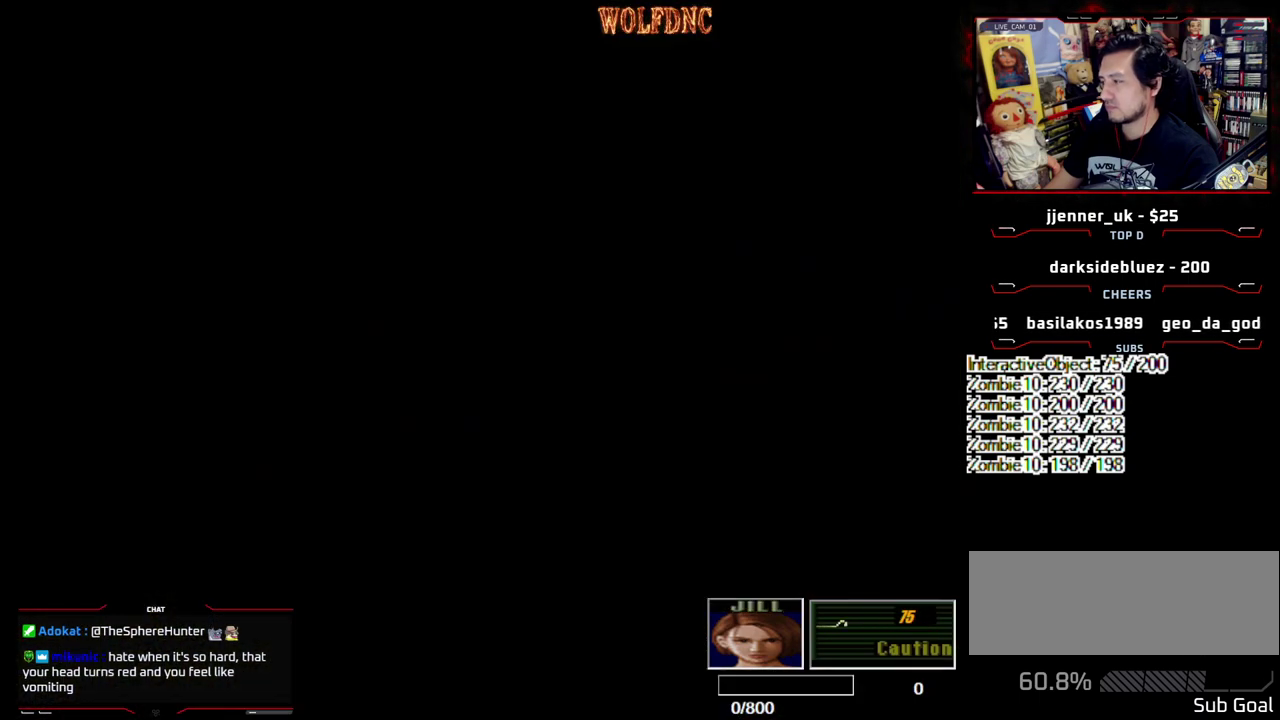
{"buttons": [], "events": [[200, "CROSS", "up"], [200, "DPAD_UP", "up"], [200, "SQUARE", "up"]]}
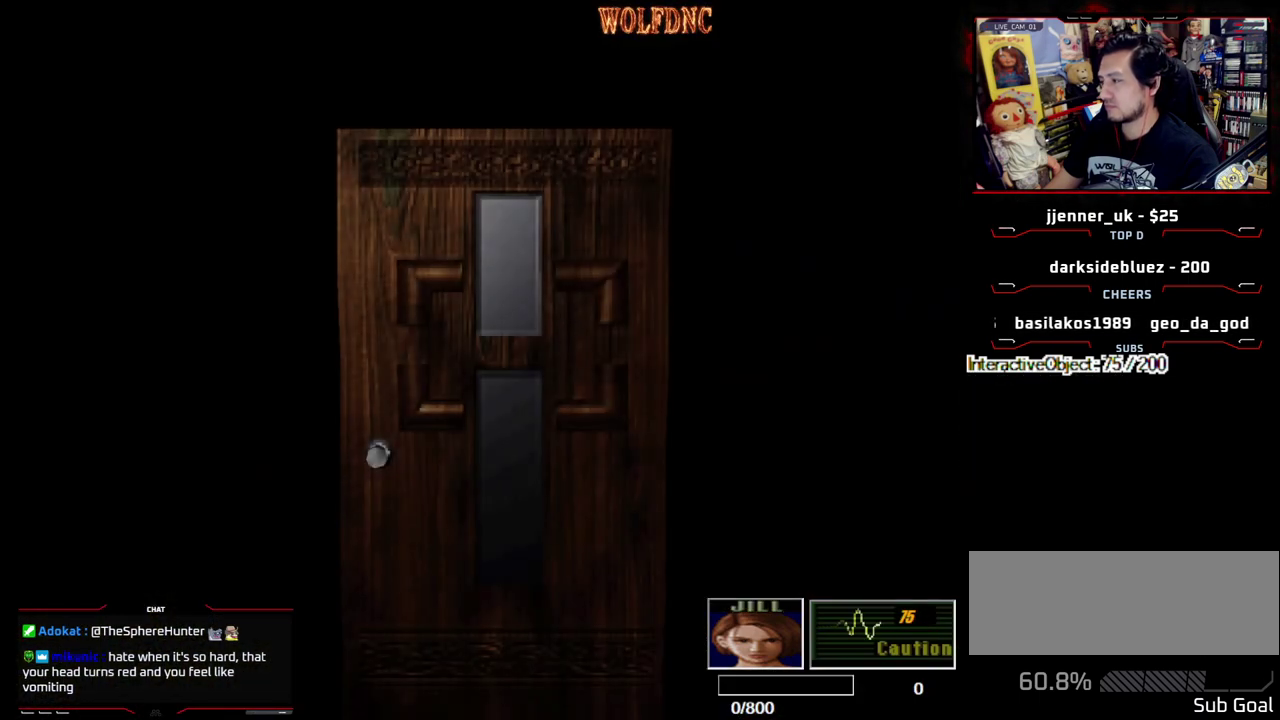
{"buttons": [], "events": []}
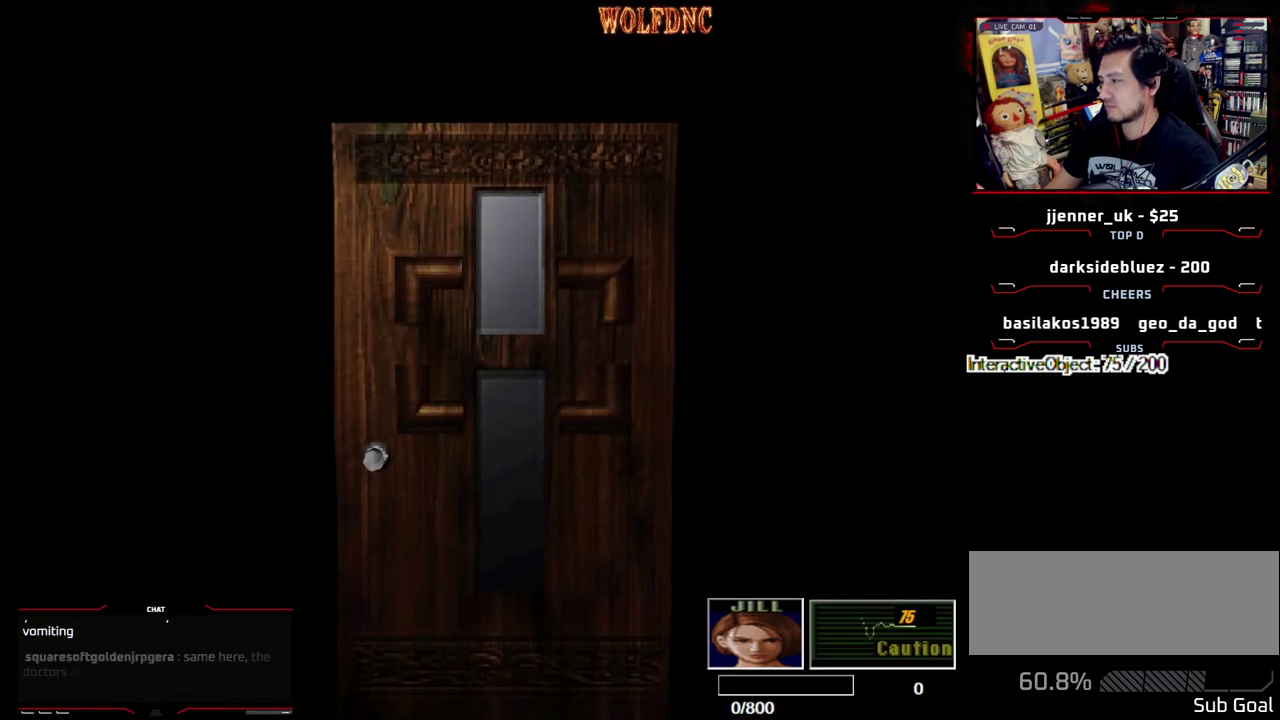
{"buttons": [], "events": []}
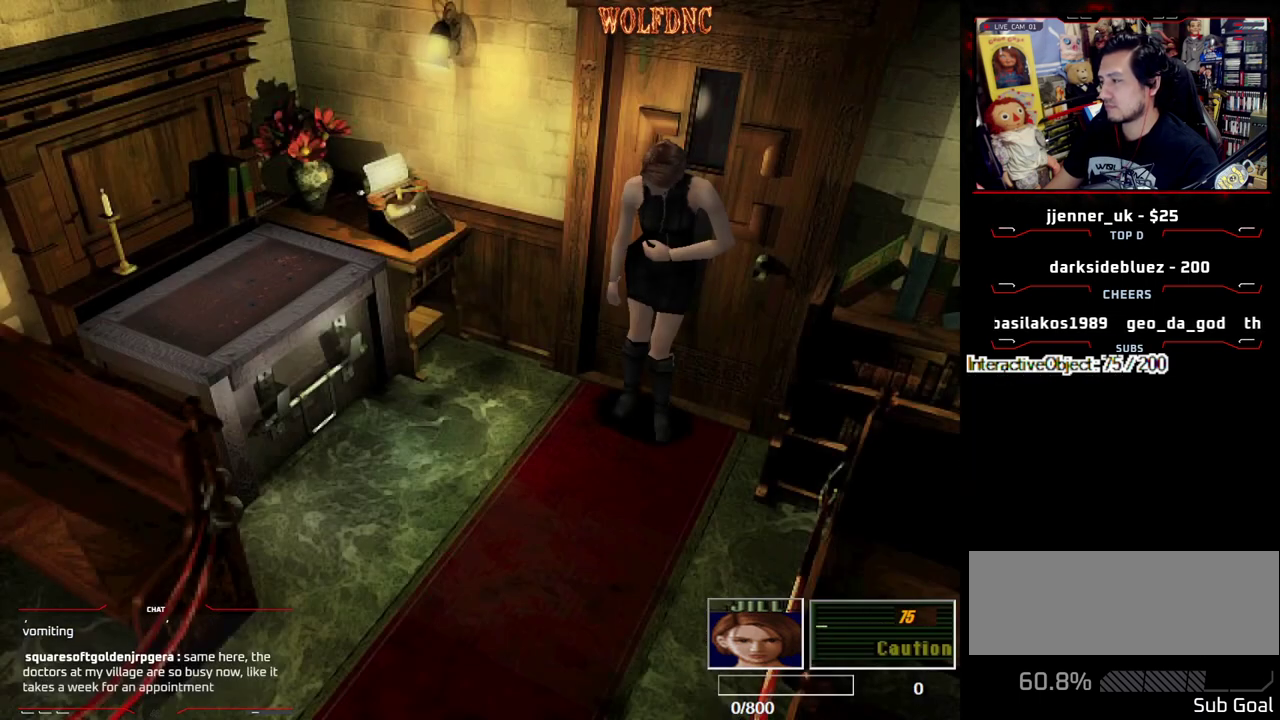
{"buttons": [], "events": []}
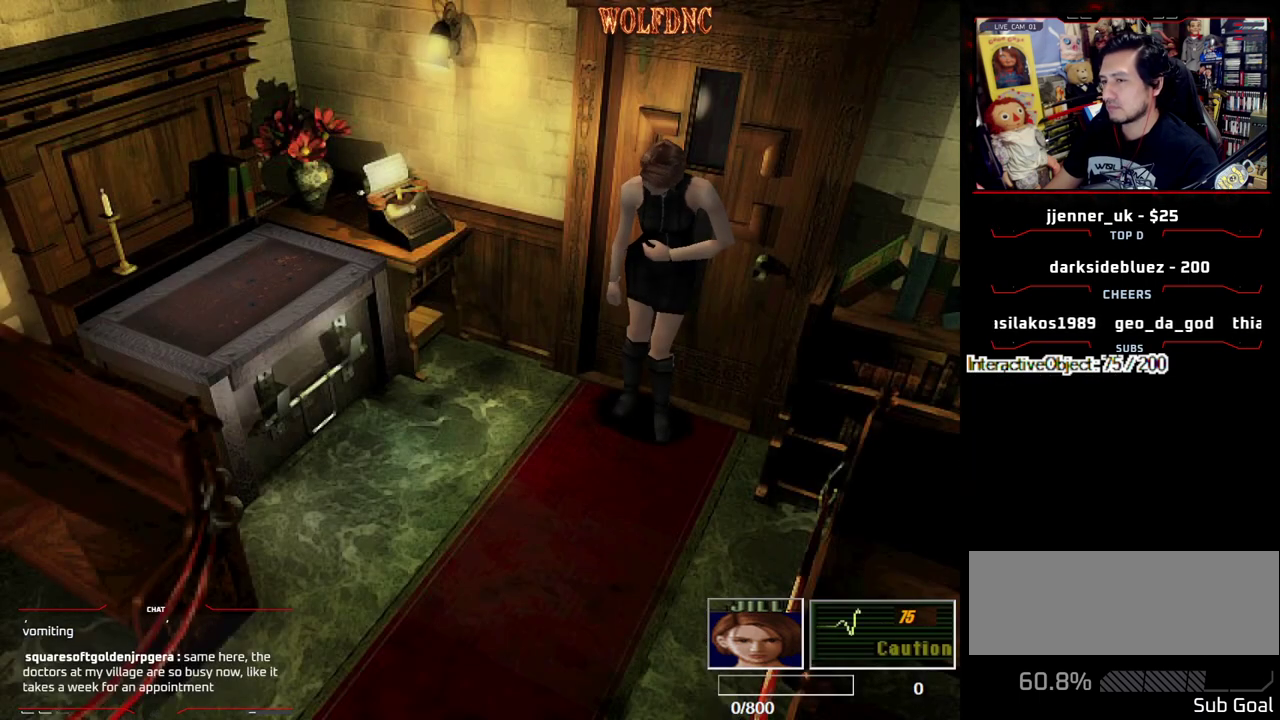
{"buttons": ["SQUARE", "DPAD_UP", "DPAD_RIGHT"], "events": [[33, "DPAD_RIGHT", "down"], [267, "SQUARE", "down"], [317, "DPAD_UP", "down"]]}
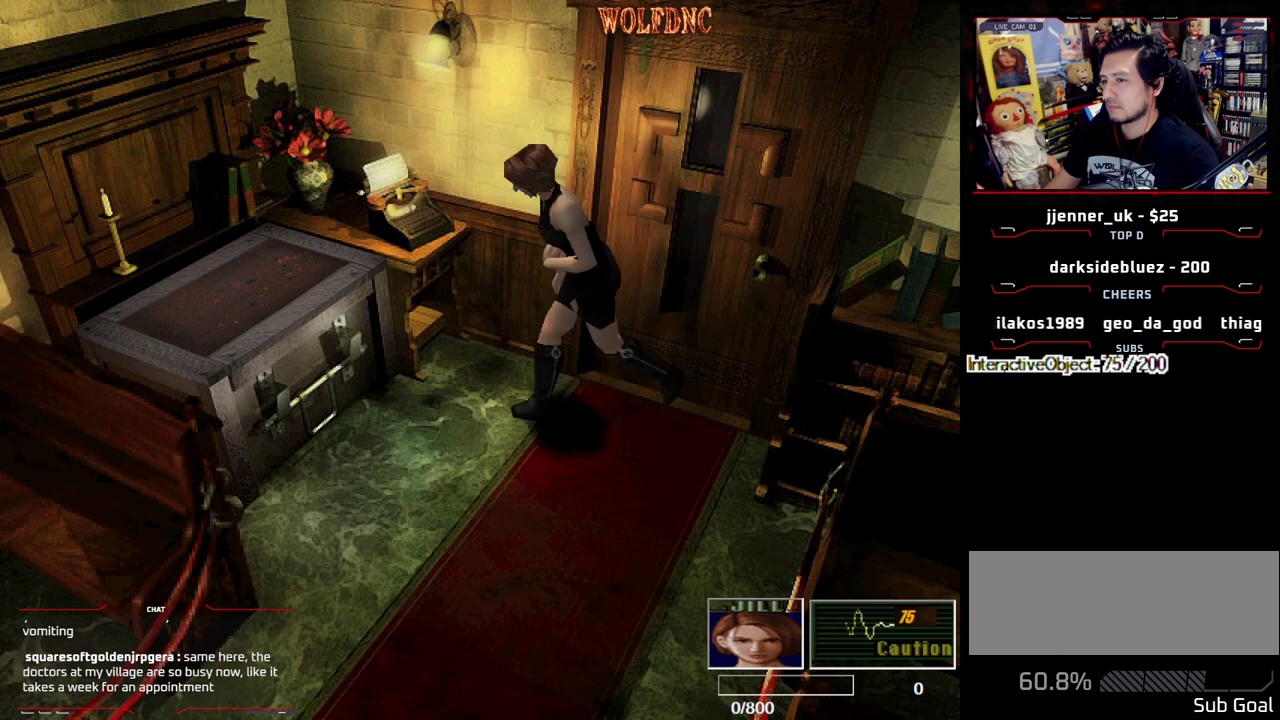
{"buttons": [], "events": [[133, "DPAD_RIGHT", "up"], [233, "CROSS", "down"], [333, "CROSS", "up"], [383, "CROSS", "down"], [383, "SQUARE", "up"], [417, "DPAD_UP", "up"], [467, "CROSS", "up"]]}
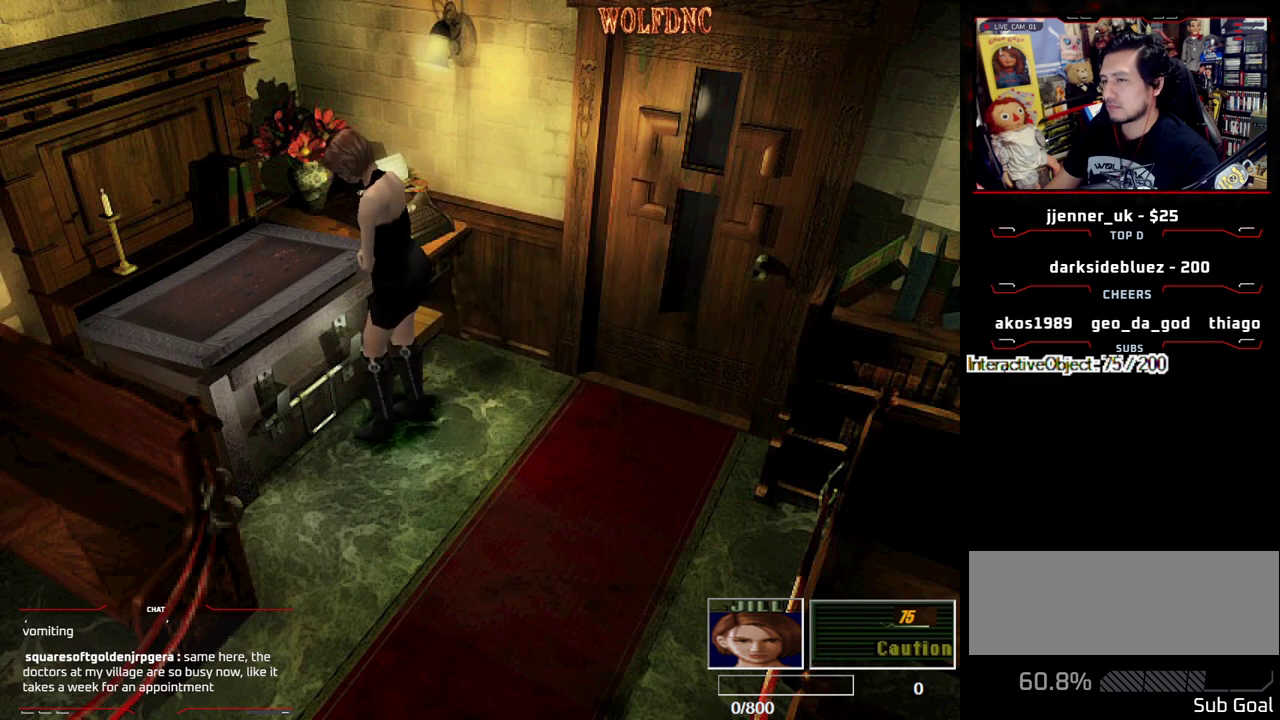
{"buttons": [], "events": [[17, "CROSS", "down"], [483, "CROSS", "up"]]}
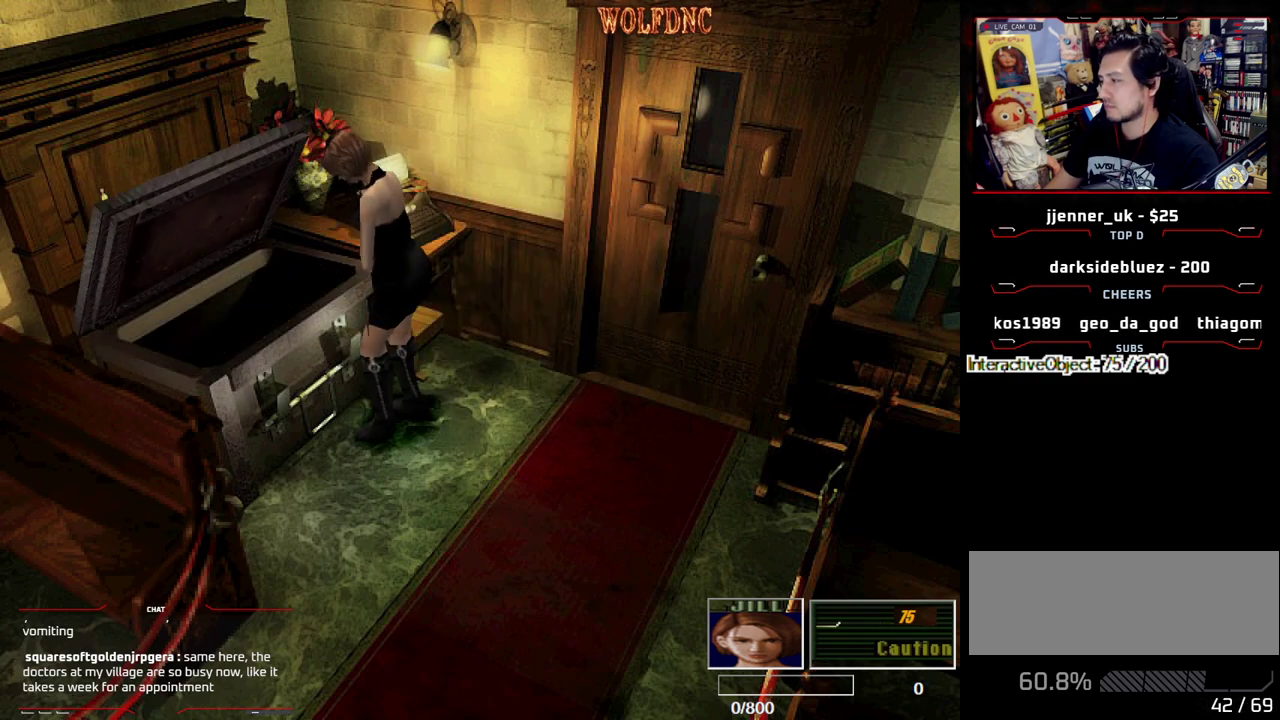
{"buttons": [], "events": [[33, "CROSS", "down"], [317, "CROSS", "up"]]}
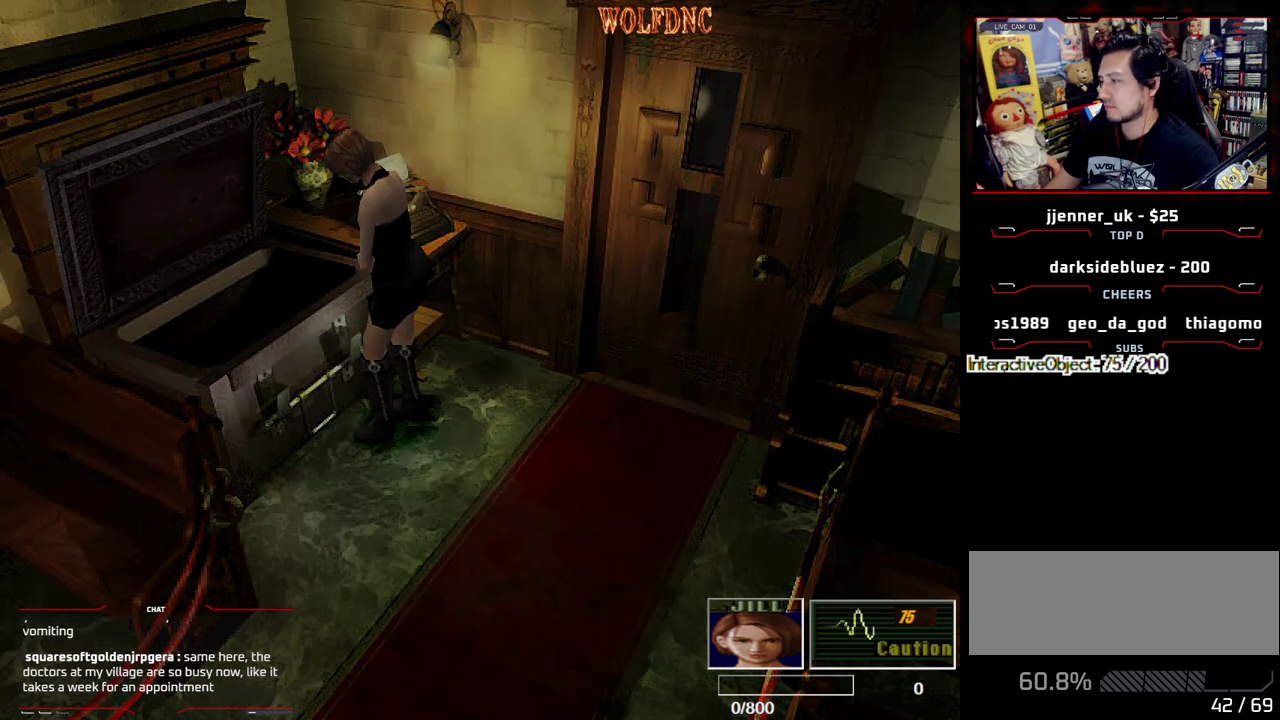
{"buttons": ["DPAD_DOWN"], "events": [[50, "DPAD_DOWN", "down"]]}
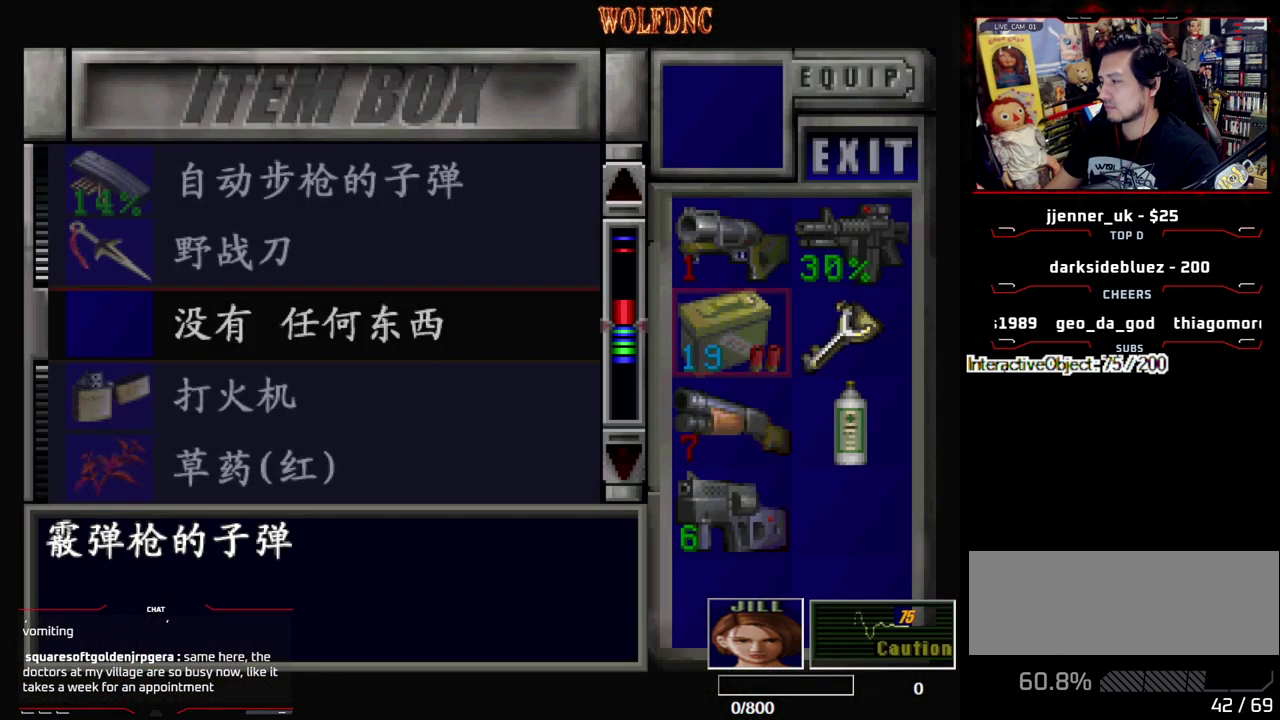
{"buttons": [], "events": [[350, "DPAD_DOWN", "up"]]}
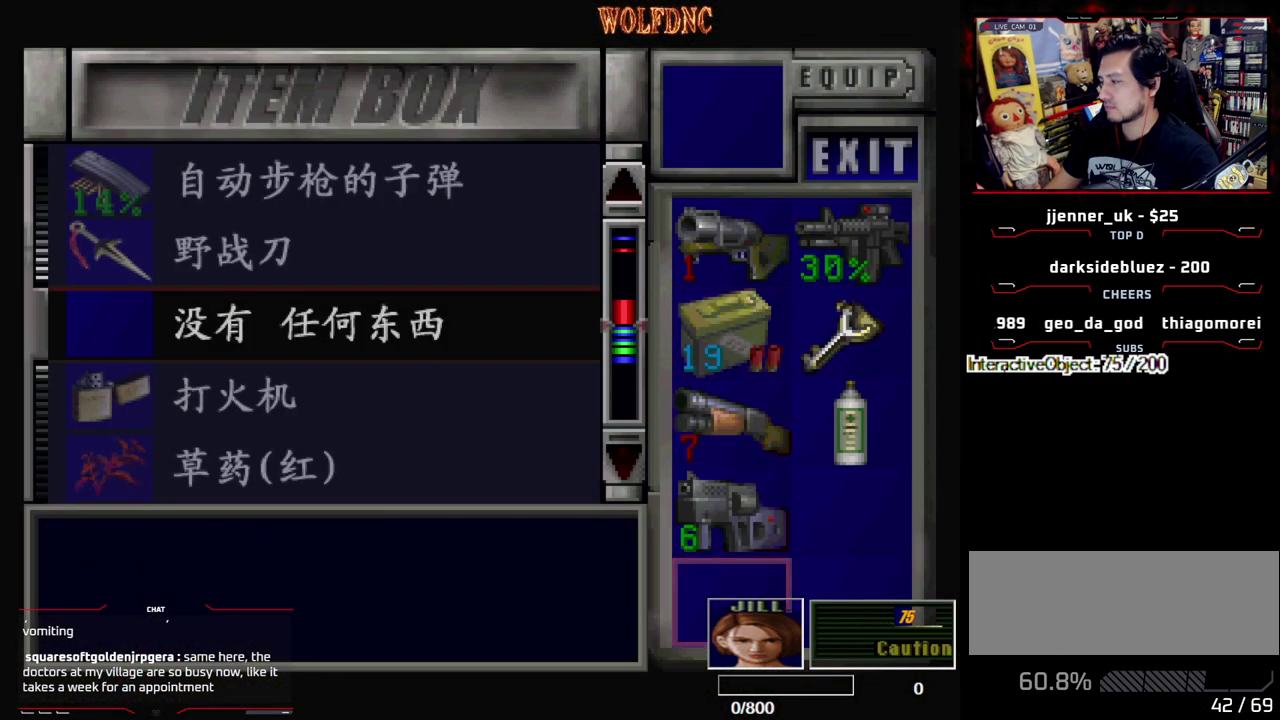
{"buttons": [], "events": []}
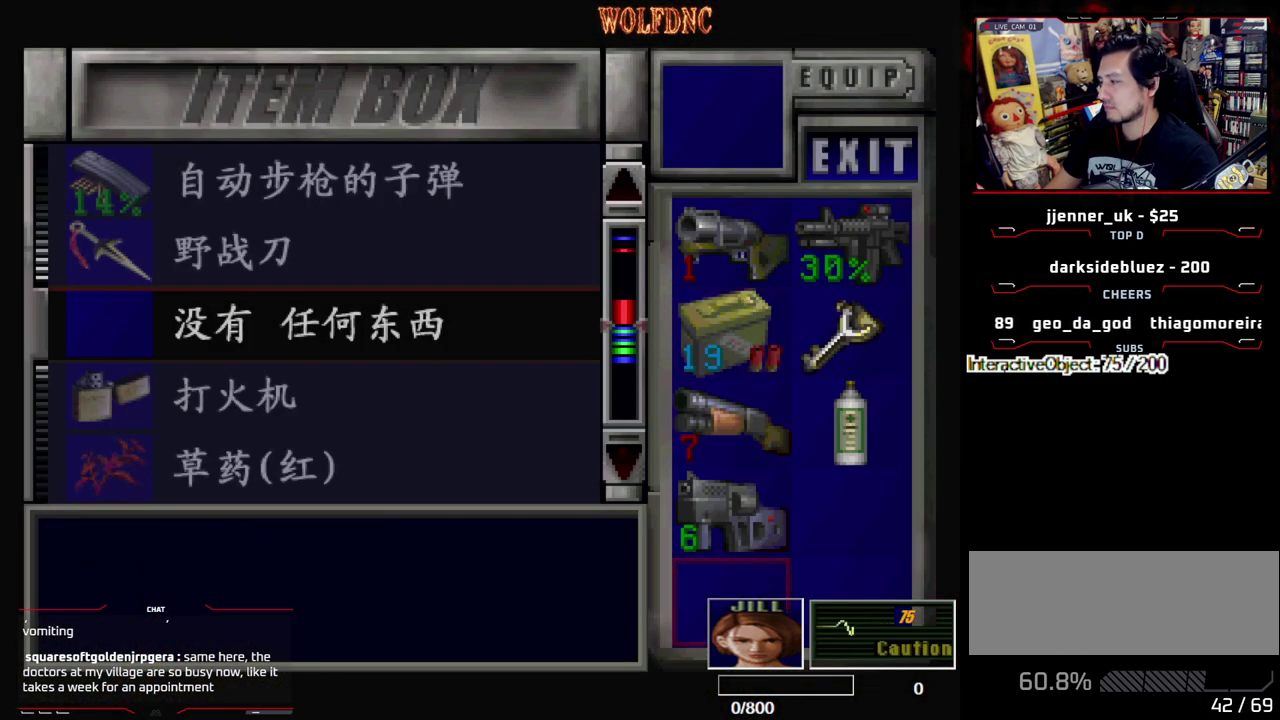
{"buttons": [], "events": []}
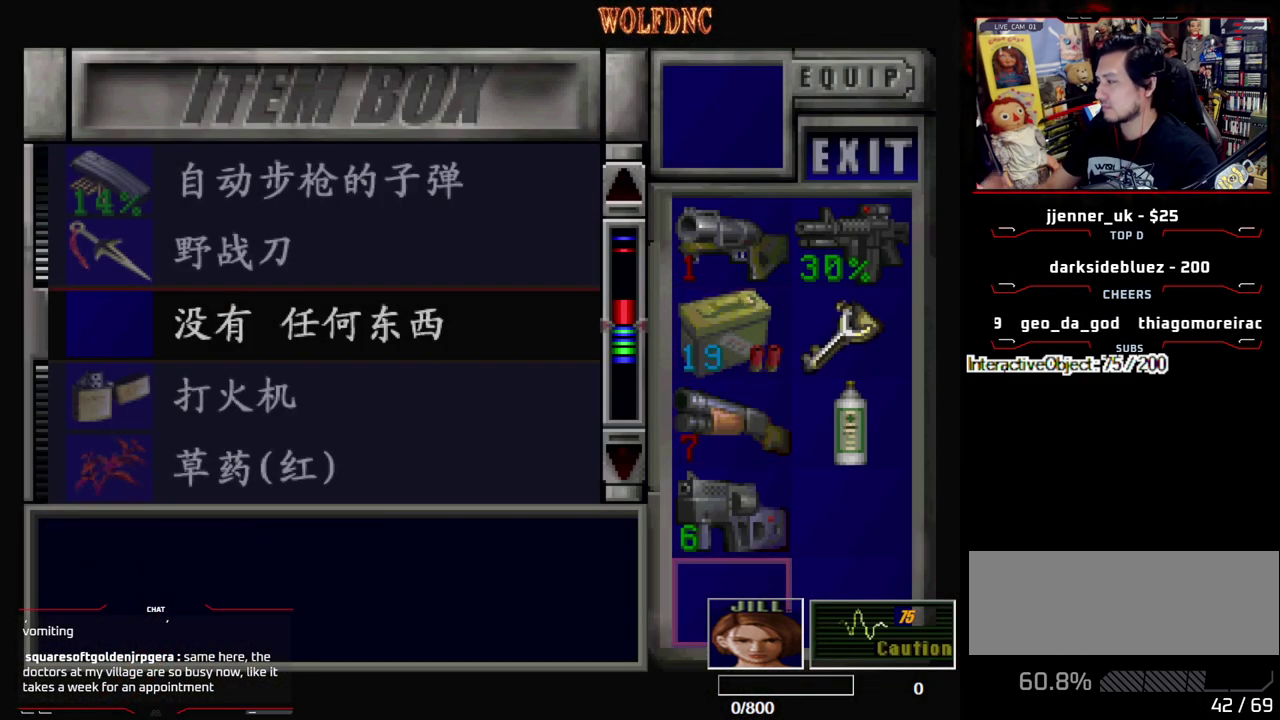
{"buttons": [], "events": []}
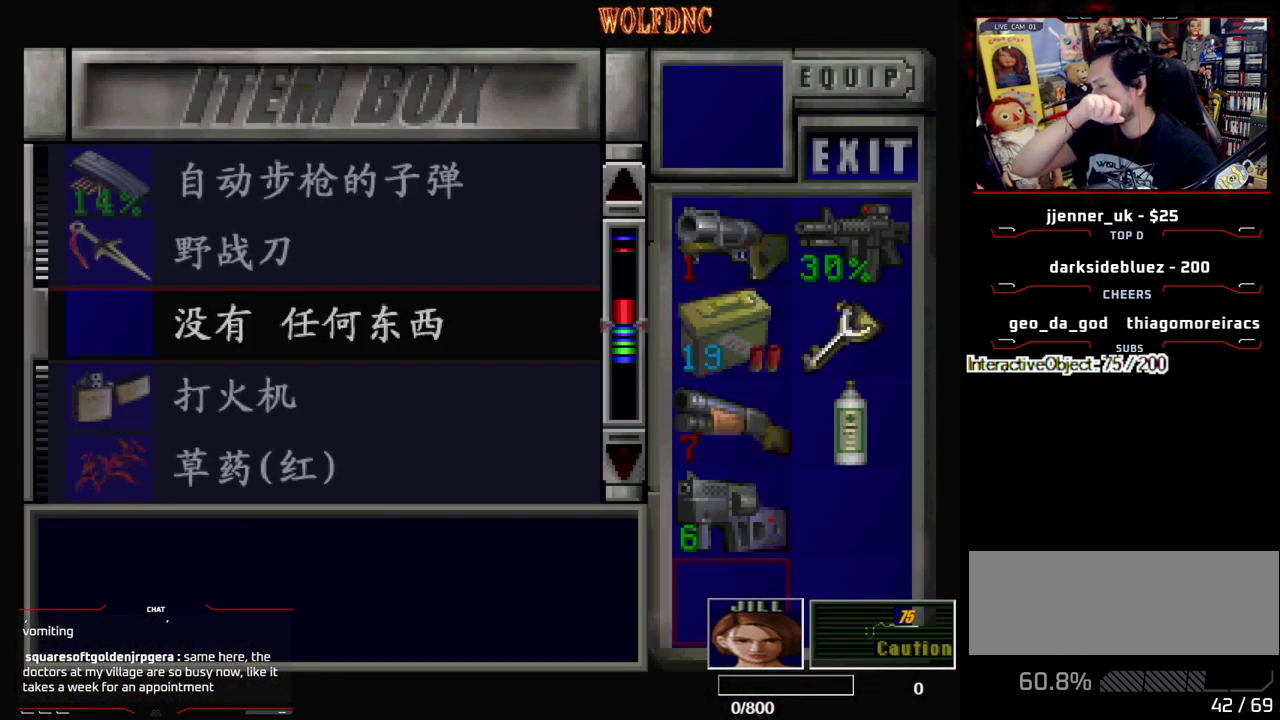
{"buttons": [], "events": []}
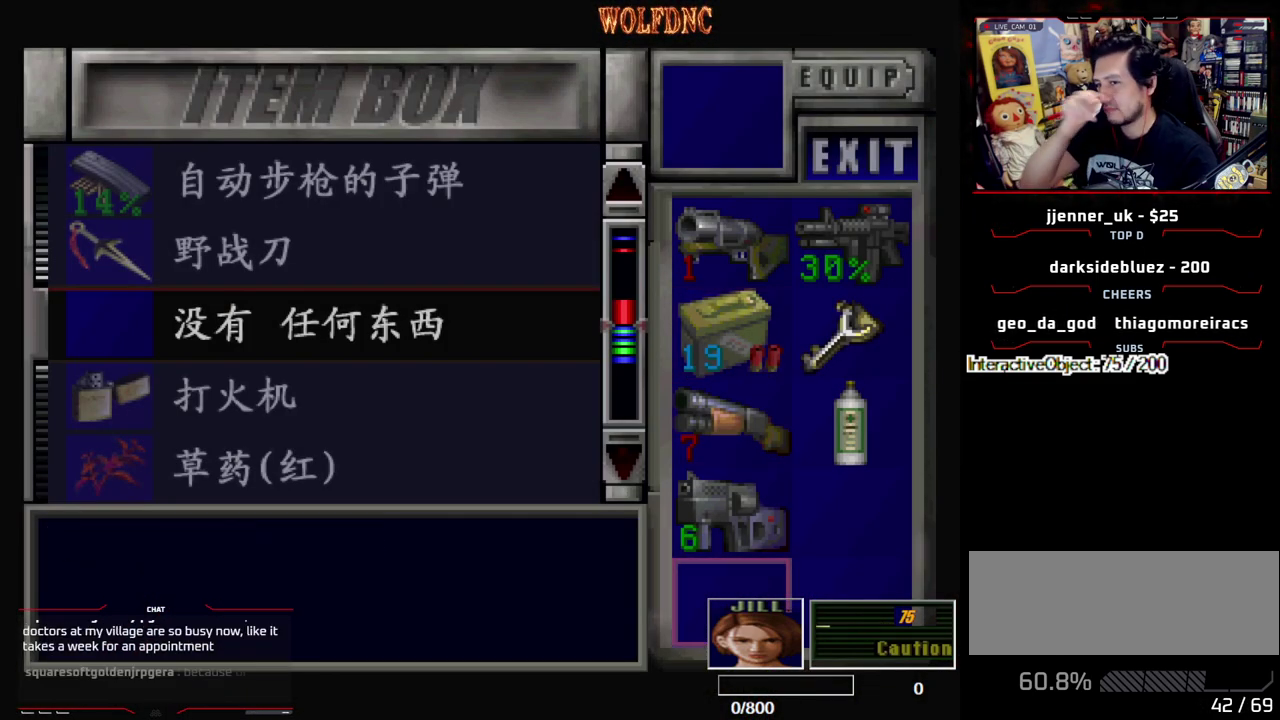
{"buttons": ["CROSS"], "events": [[467, "CROSS", "down"]]}